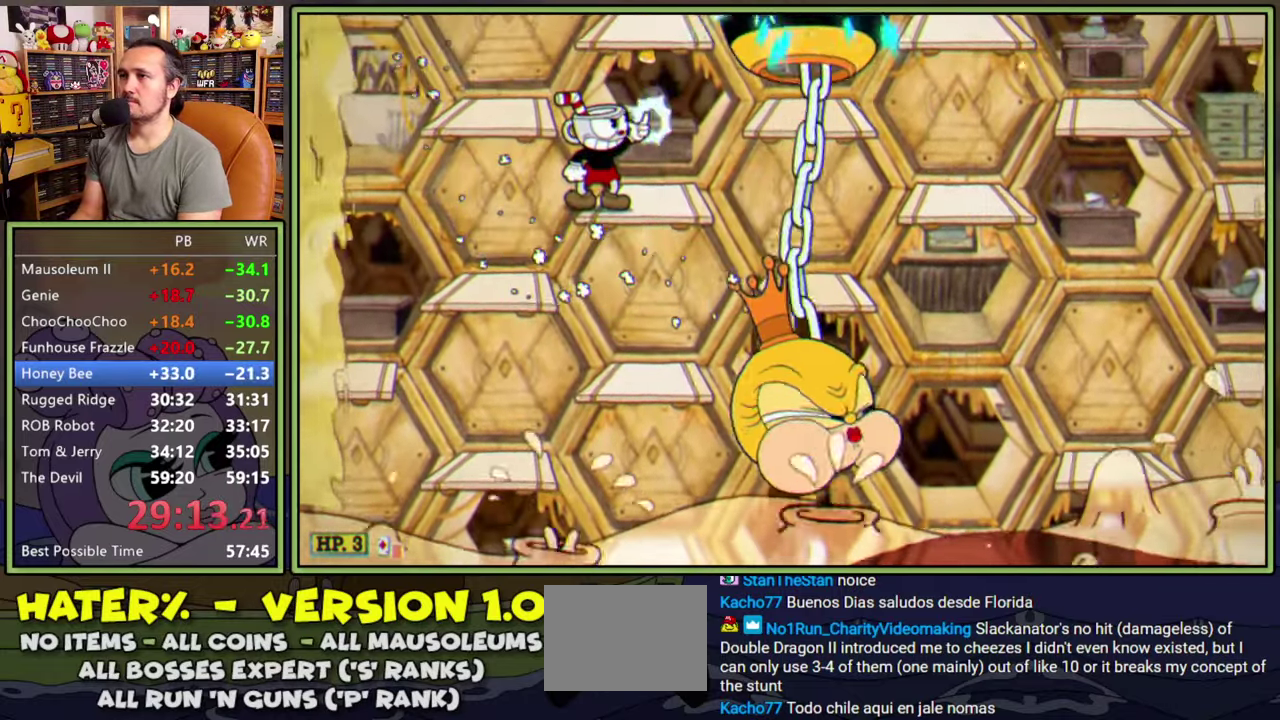
Gameplay with a controller (Xbox layout); each line is a JSON object with the inputs held at the frame after it. "events" lists button and stick changes between this image and that frame as [ms after this image, input, new state], when the widget could be followed in between. Not read: L2 L3 R2 R3 left_stick.
{"buttons": ["L1", "DPAD_RIGHT"], "right_stick": "center", "events": [[16, "A", "down"], [66, "DPAD_UP", "up"], [66, "R1", "up"], [83, "DPAD_RIGHT", "up"], [116, "A", "up"], [200, "DPAD_RIGHT", "down"], [266, "DPAD_RIGHT", "up"], [483, "DPAD_RIGHT", "down"]]}
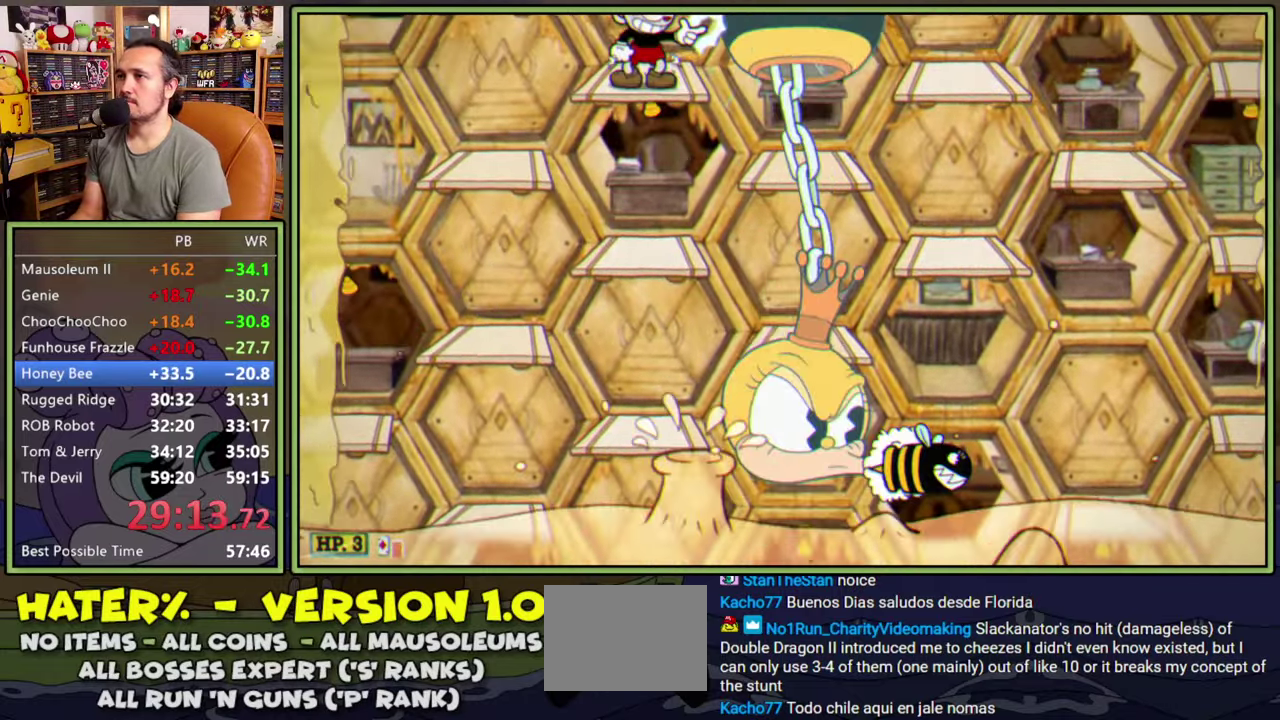
{"buttons": ["L1", "R1", "DPAD_UP", "DPAD_RIGHT"], "right_stick": "center", "events": [[16, "R1", "down"], [33, "DPAD_UP", "down"]]}
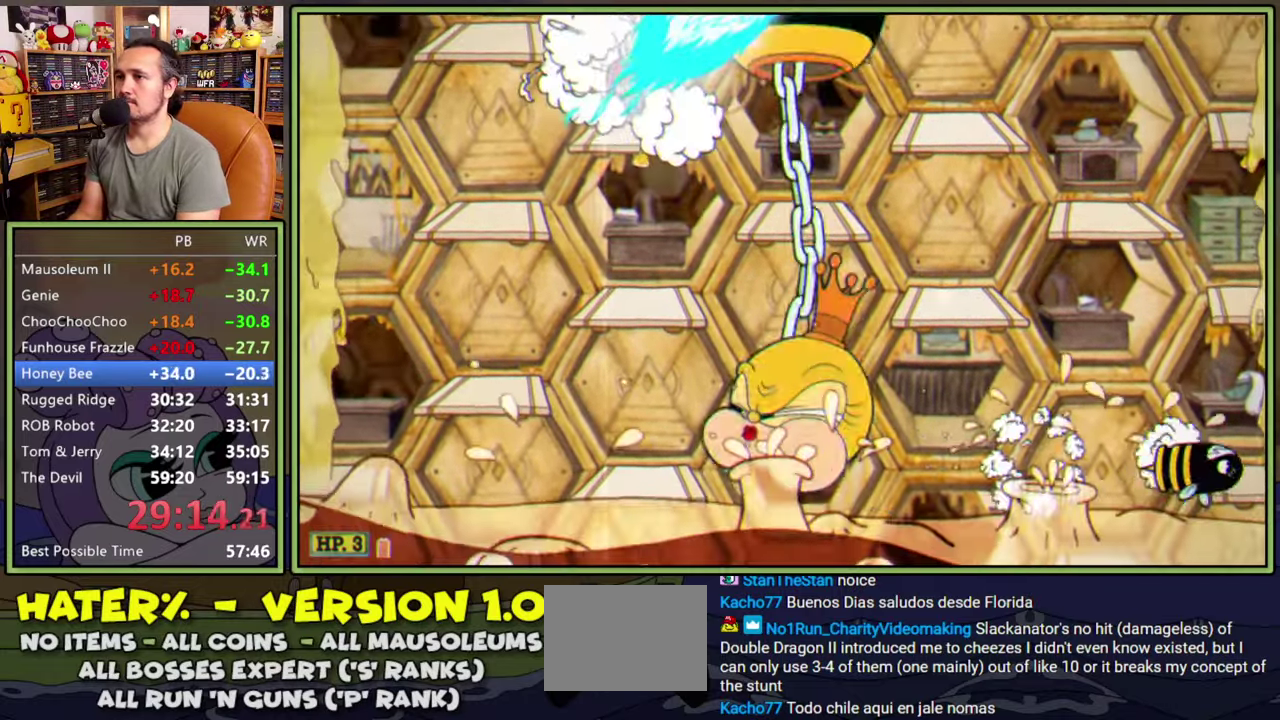
{"buttons": ["L1", "R1", "DPAD_UP", "DPAD_RIGHT"], "right_stick": "center", "events": []}
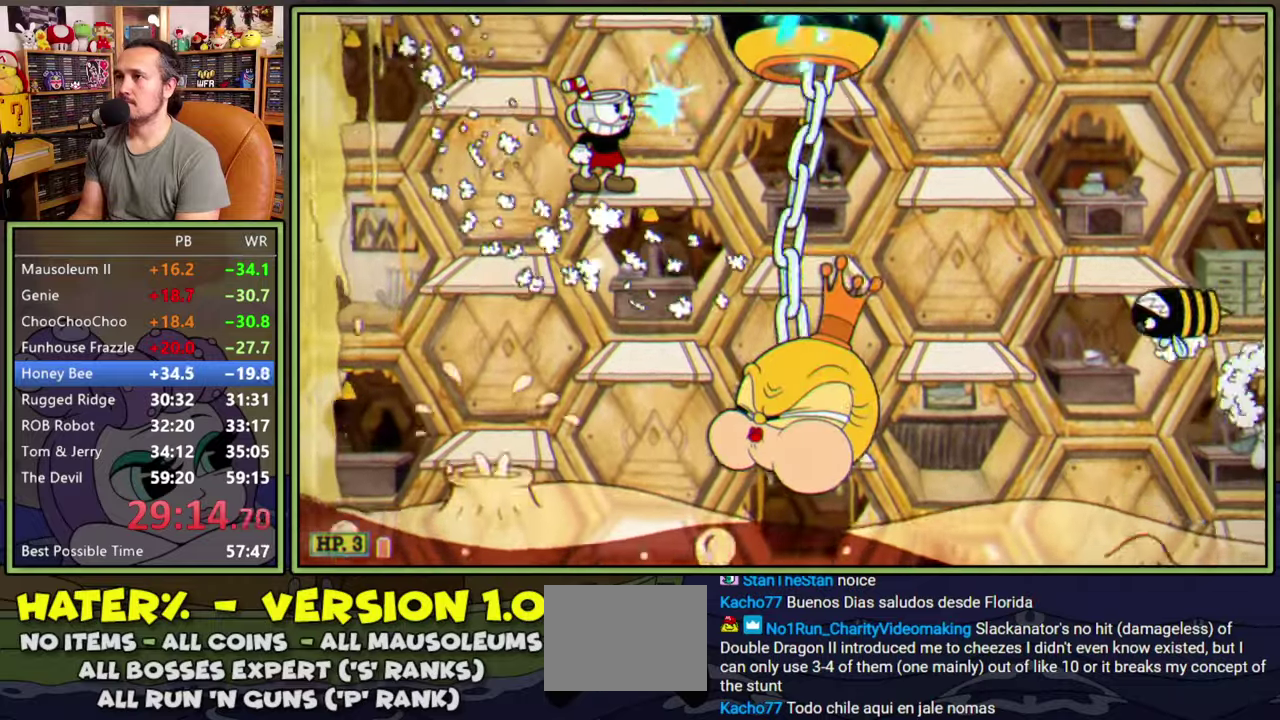
{"buttons": ["L1"], "right_stick": "center", "events": [[300, "A", "down"], [333, "DPAD_RIGHT", "up"], [333, "DPAD_UP", "up"], [383, "A", "up"], [383, "R1", "up"]]}
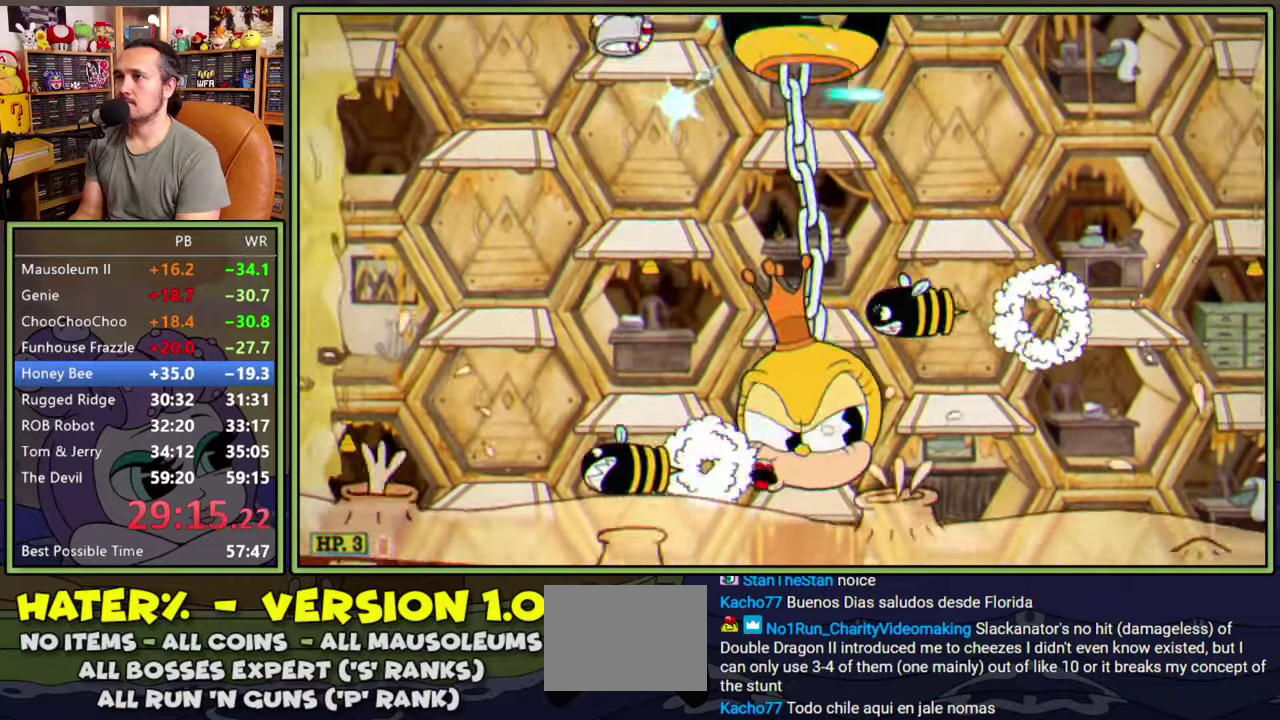
{"buttons": ["L1", "R1", "DPAD_UP", "DPAD_RIGHT"], "right_stick": "center", "events": [[283, "DPAD_RIGHT", "down"], [300, "DPAD_UP", "down"], [300, "R1", "down"]]}
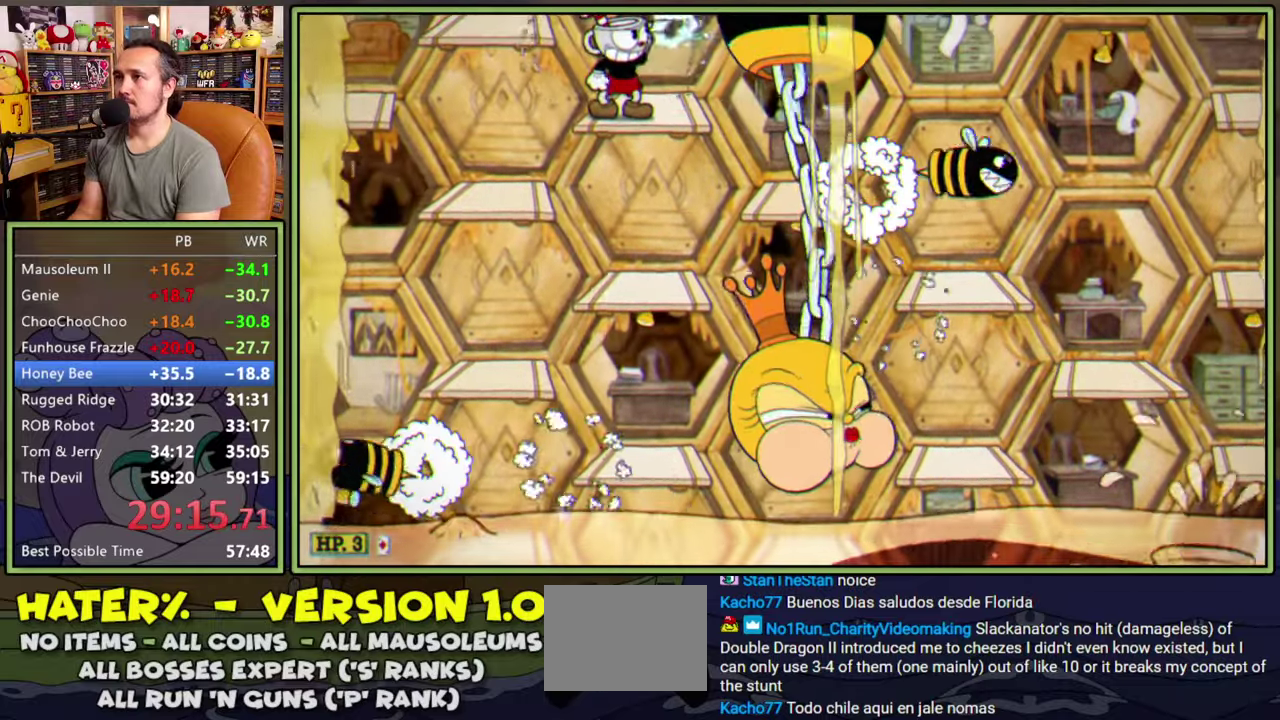
{"buttons": ["L1", "R1", "DPAD_UP", "DPAD_RIGHT"], "right_stick": "center", "events": []}
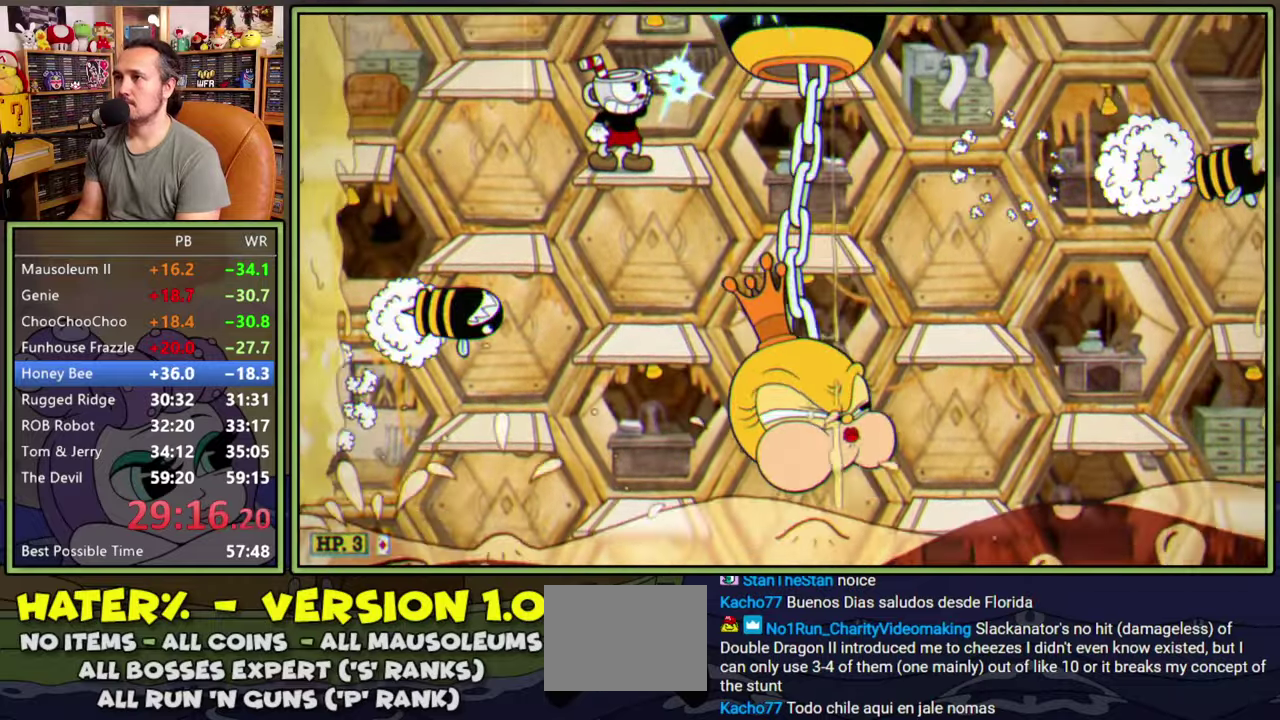
{"buttons": ["L1"], "right_stick": "center", "events": [[400, "DPAD_RIGHT", "up"], [400, "DPAD_UP", "up"], [450, "R1", "up"]]}
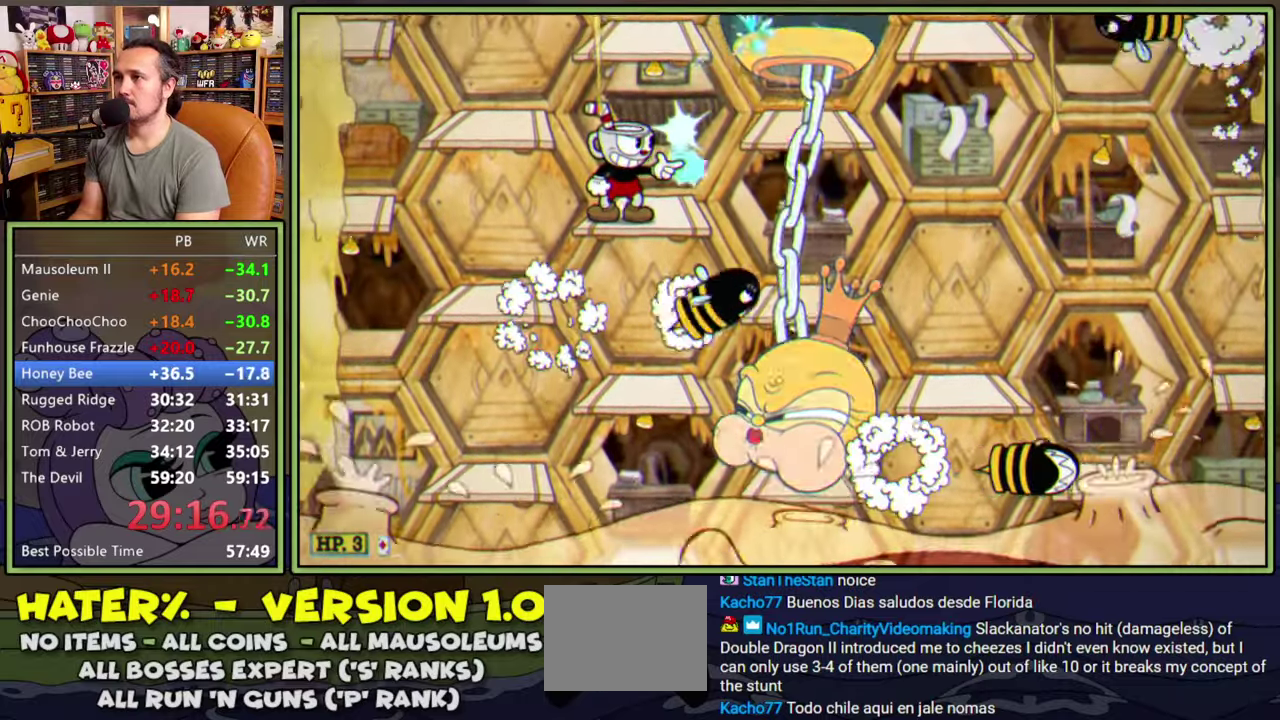
{"buttons": ["L1"], "right_stick": "center", "events": [[16, "A", "down"], [116, "A", "up"]]}
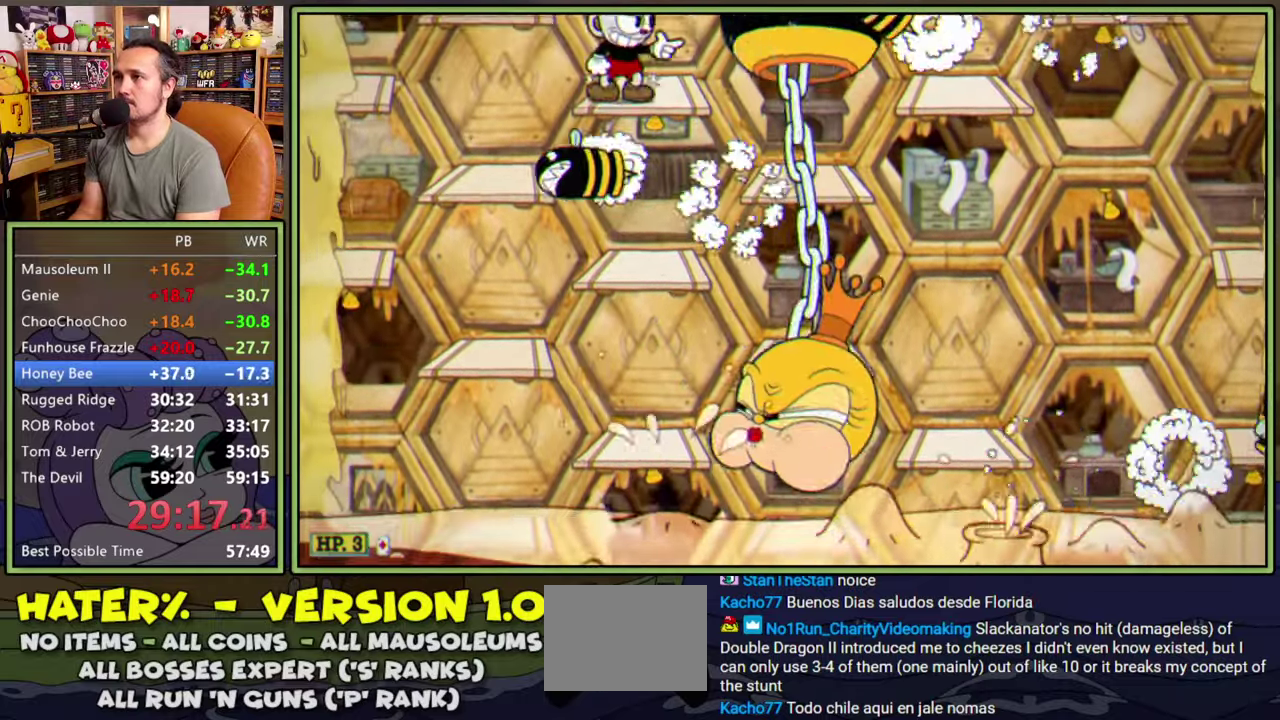
{"buttons": ["L1", "R1", "DPAD_UP", "DPAD_RIGHT"], "right_stick": "center", "events": [[50, "DPAD_RIGHT", "down"], [66, "R1", "down"], [83, "DPAD_UP", "down"]]}
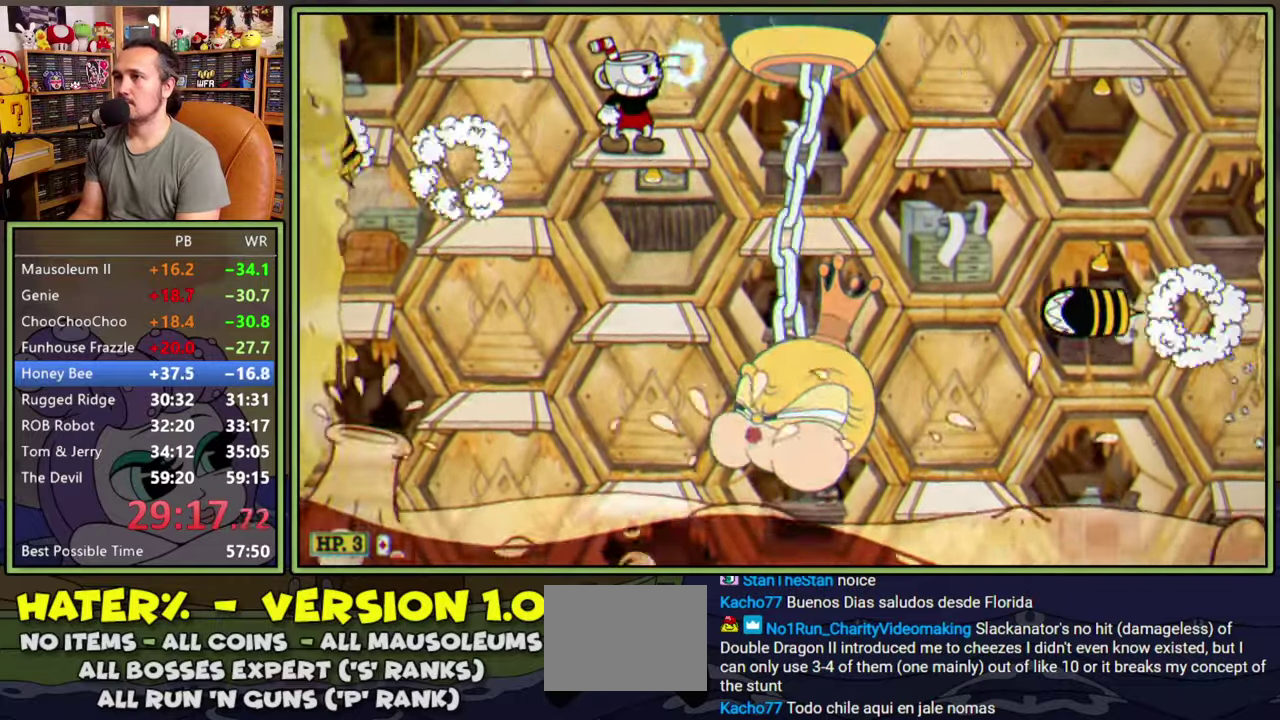
{"buttons": ["L1", "R1", "DPAD_UP", "DPAD_RIGHT"], "right_stick": "center", "events": []}
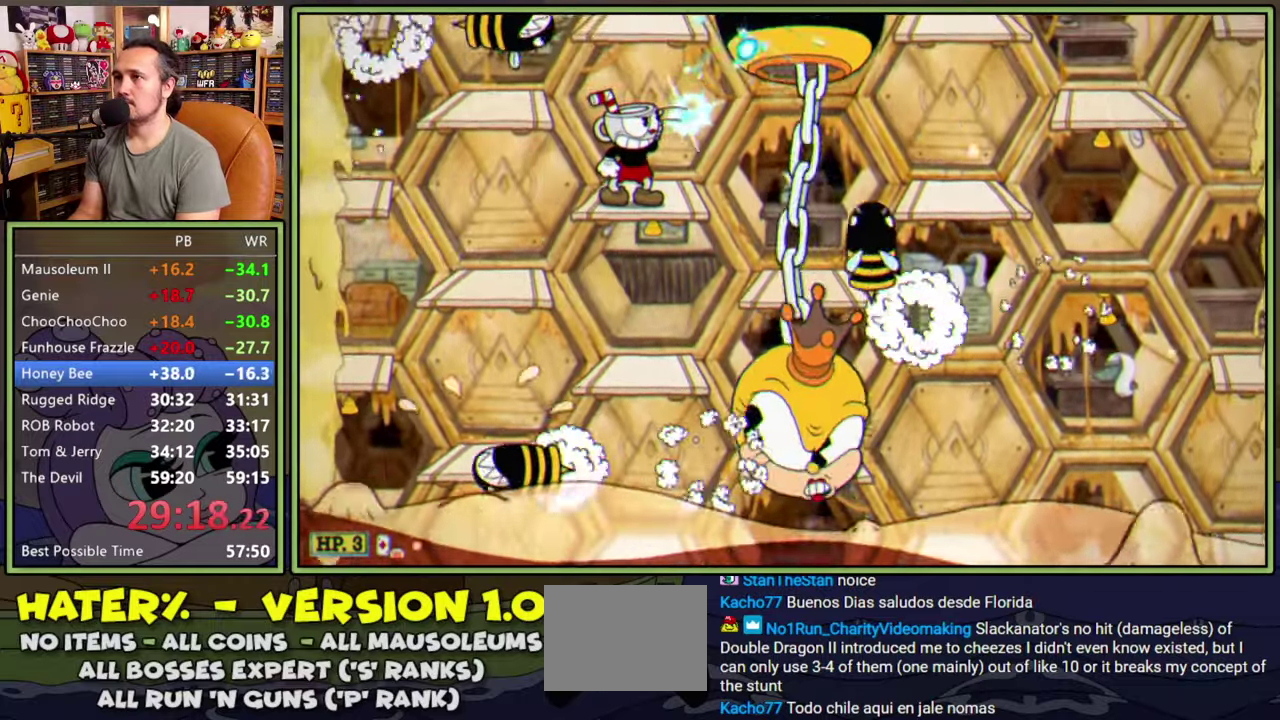
{"buttons": ["L1", "R1", "DPAD_UP", "DPAD_RIGHT"], "right_stick": "center", "events": []}
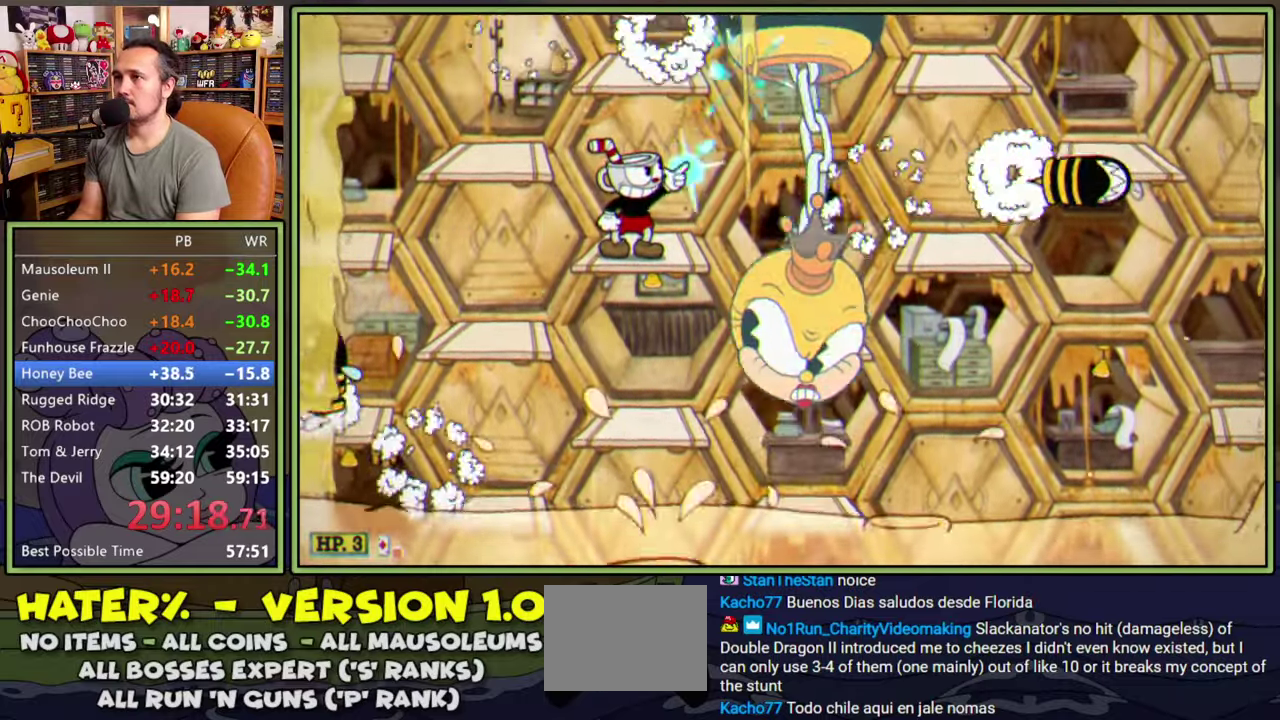
{"buttons": ["L1"], "right_stick": "center", "events": [[33, "A", "down"], [33, "DPAD_RIGHT", "up"], [33, "DPAD_UP", "up"], [100, "R1", "up"], [116, "A", "up"]]}
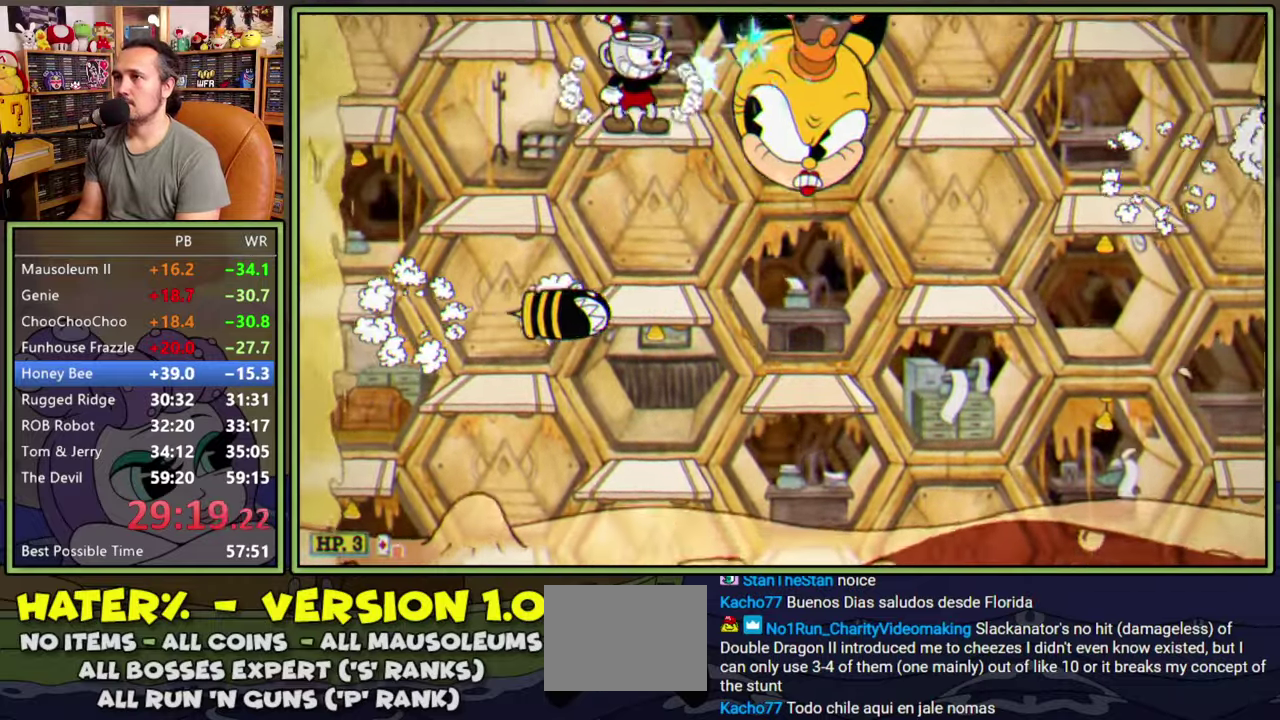
{"buttons": ["A", "L1"], "right_stick": "center", "events": [[400, "A", "down"]]}
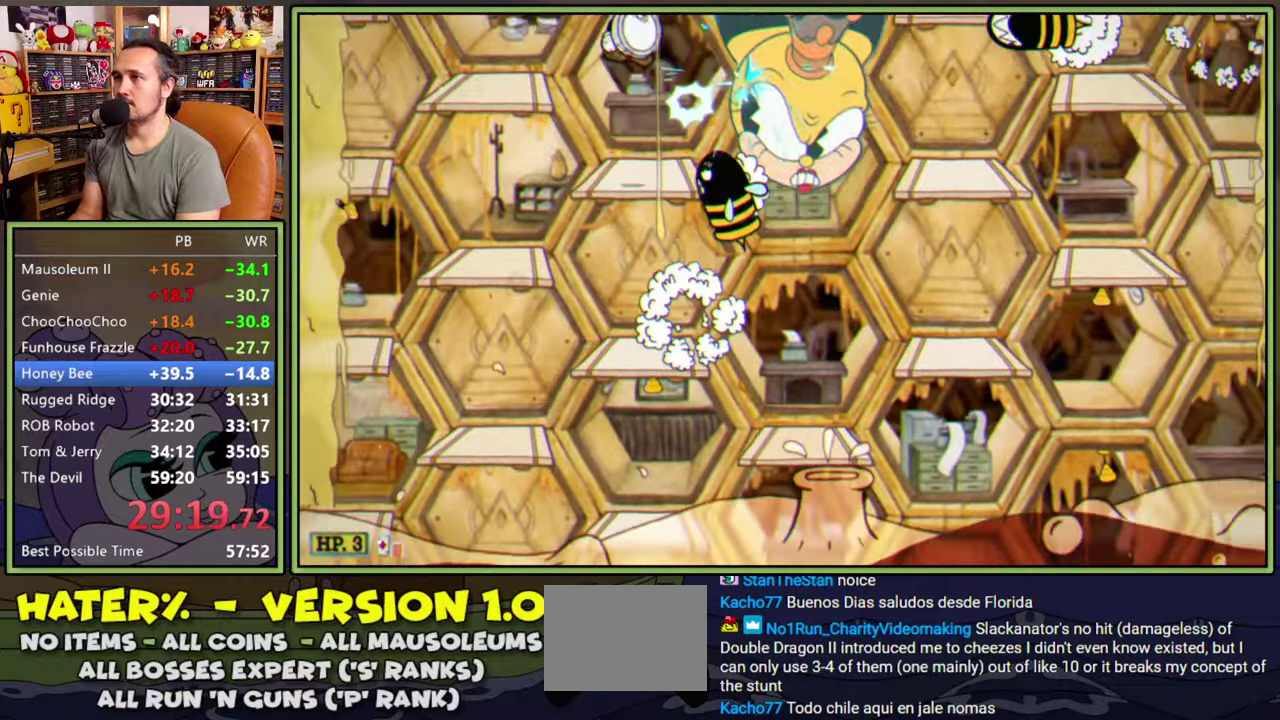
{"buttons": ["L1", "R1", "DPAD_UP", "DPAD_RIGHT"], "right_stick": "center", "events": [[16, "A", "up"], [450, "DPAD_RIGHT", "down"], [450, "DPAD_UP", "down"], [450, "R1", "down"]]}
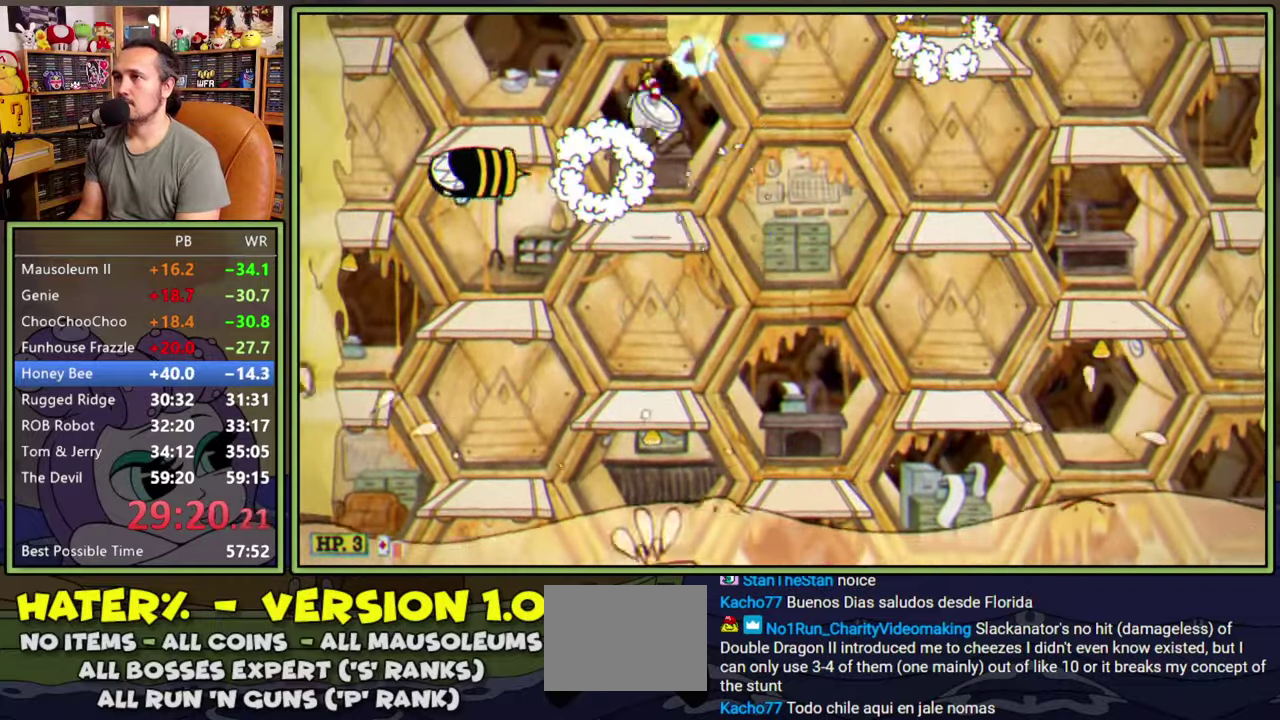
{"buttons": ["L1"], "right_stick": "center", "events": [[416, "DPAD_RIGHT", "up"], [416, "DPAD_UP", "up"], [433, "R1", "up"]]}
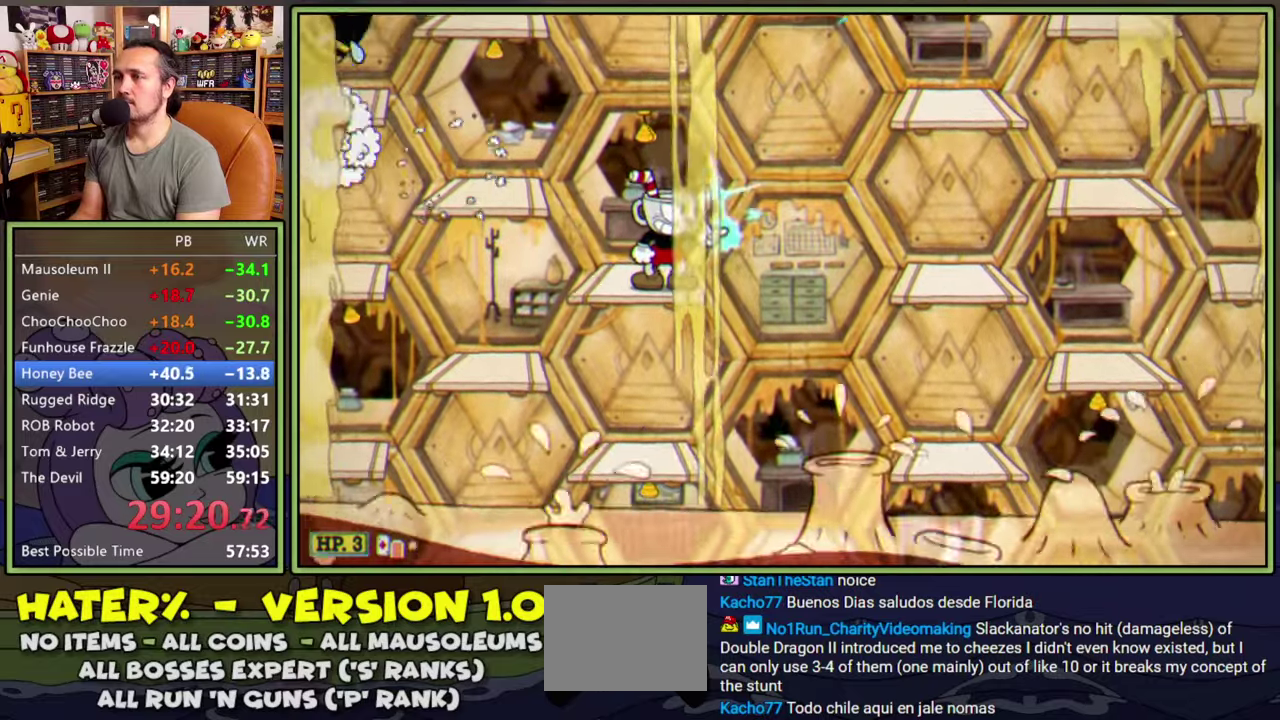
{"buttons": ["L1", "DPAD_LEFT"], "right_stick": "center", "events": [[283, "DPAD_LEFT", "down"]]}
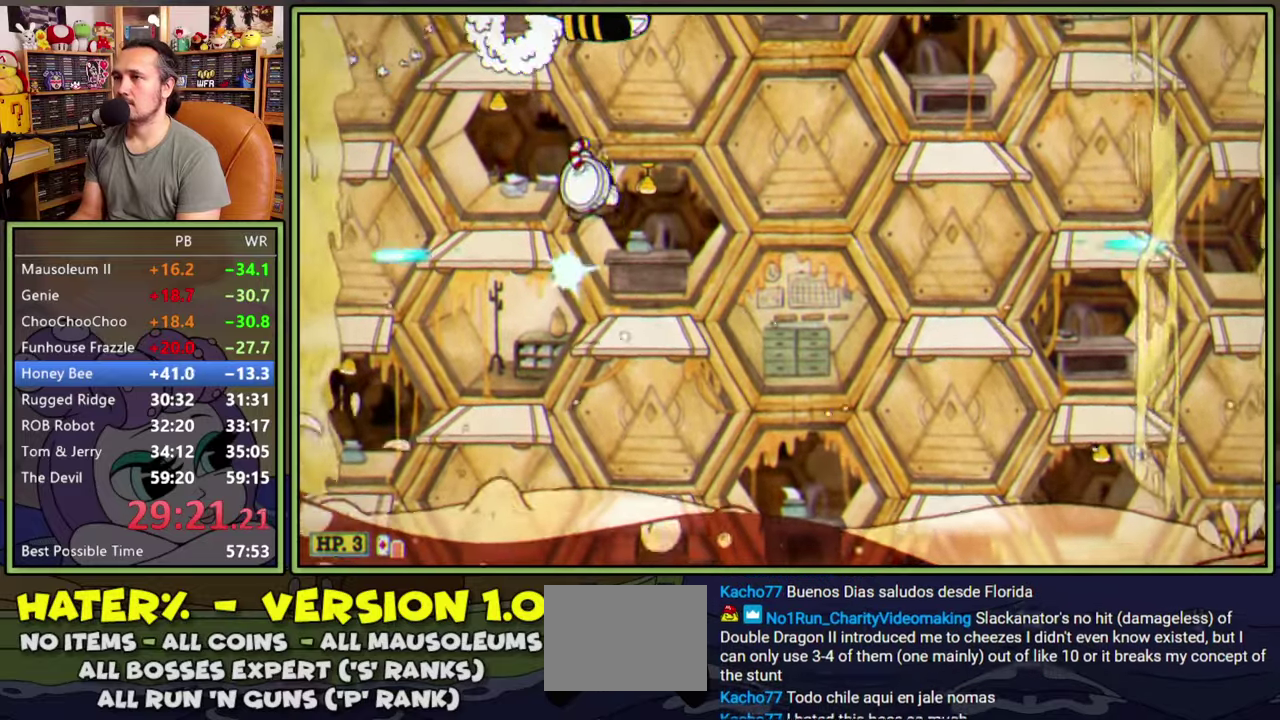
{"buttons": ["L1", "DPAD_RIGHT"], "right_stick": "center", "events": [[300, "A", "down"], [366, "A", "up"], [383, "DPAD_LEFT", "up"], [400, "DPAD_RIGHT", "down"]]}
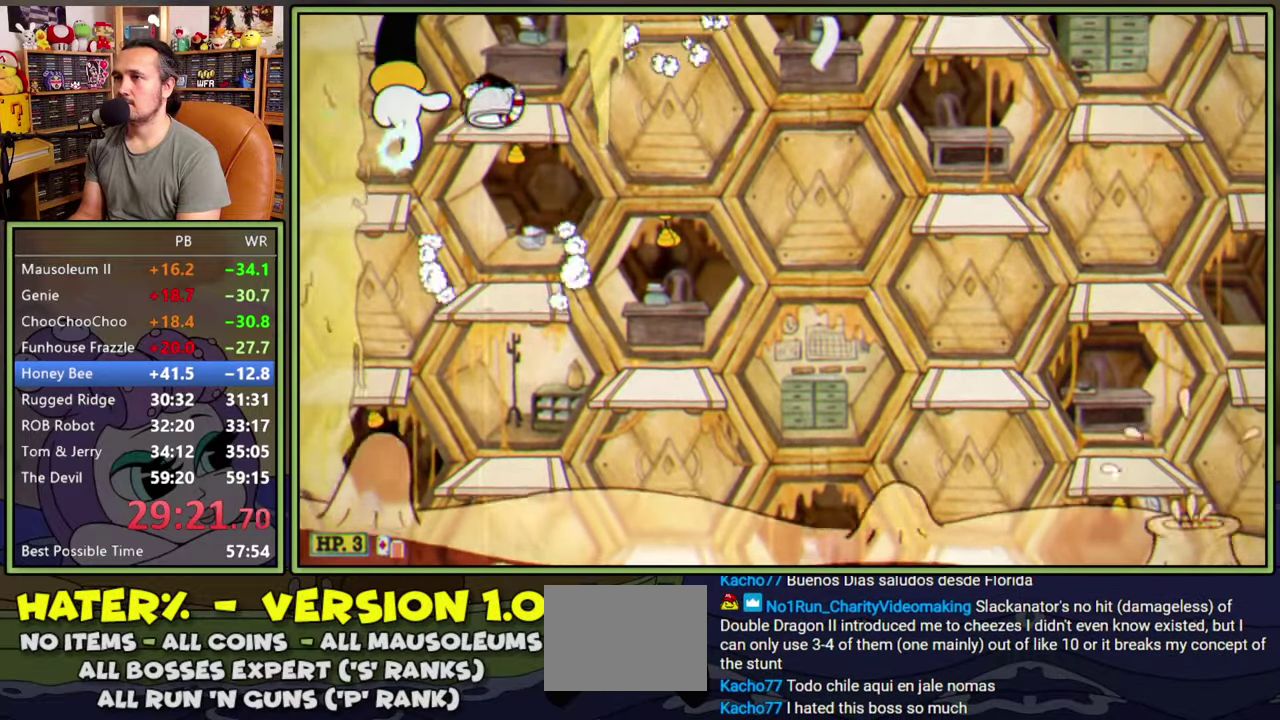
{"buttons": ["Y", "L1", "DPAD_RIGHT"], "right_stick": "center", "events": [[16, "DPAD_RIGHT", "up"], [183, "DPAD_RIGHT", "down"], [366, "Y", "down"]]}
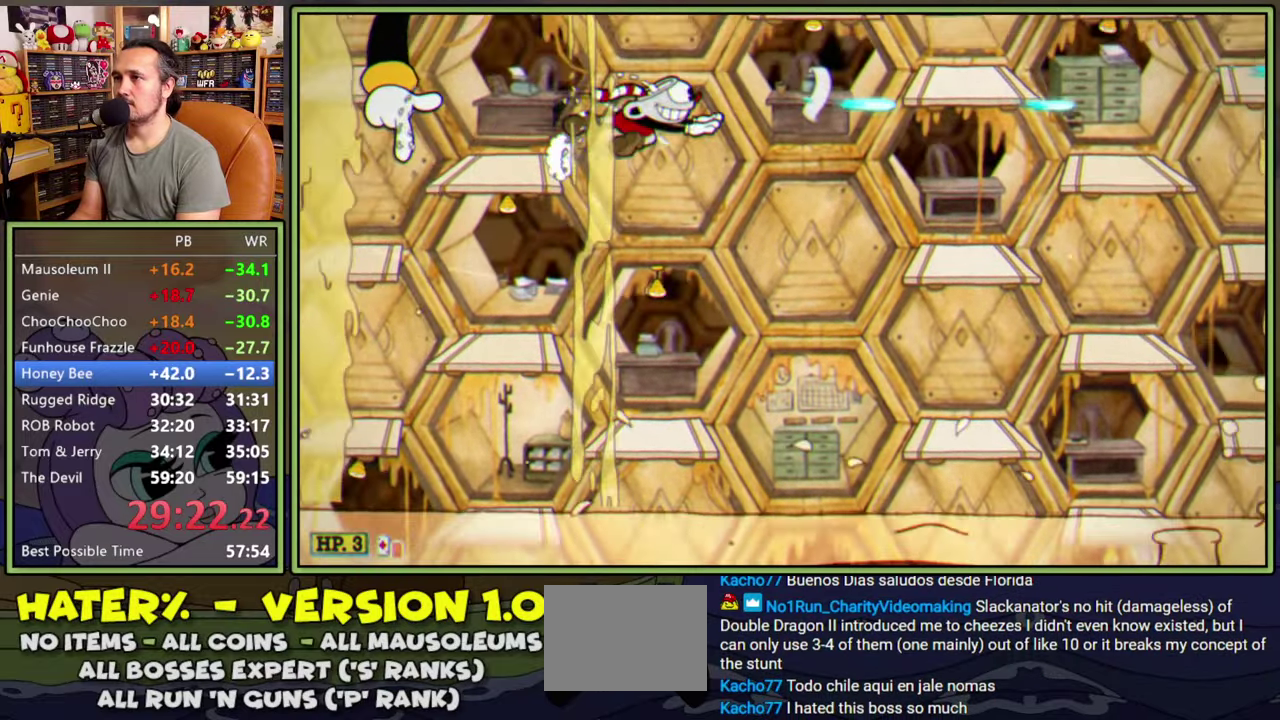
{"buttons": ["L1", "DPAD_RIGHT"], "right_stick": "center", "events": [[50, "Y", "up"]]}
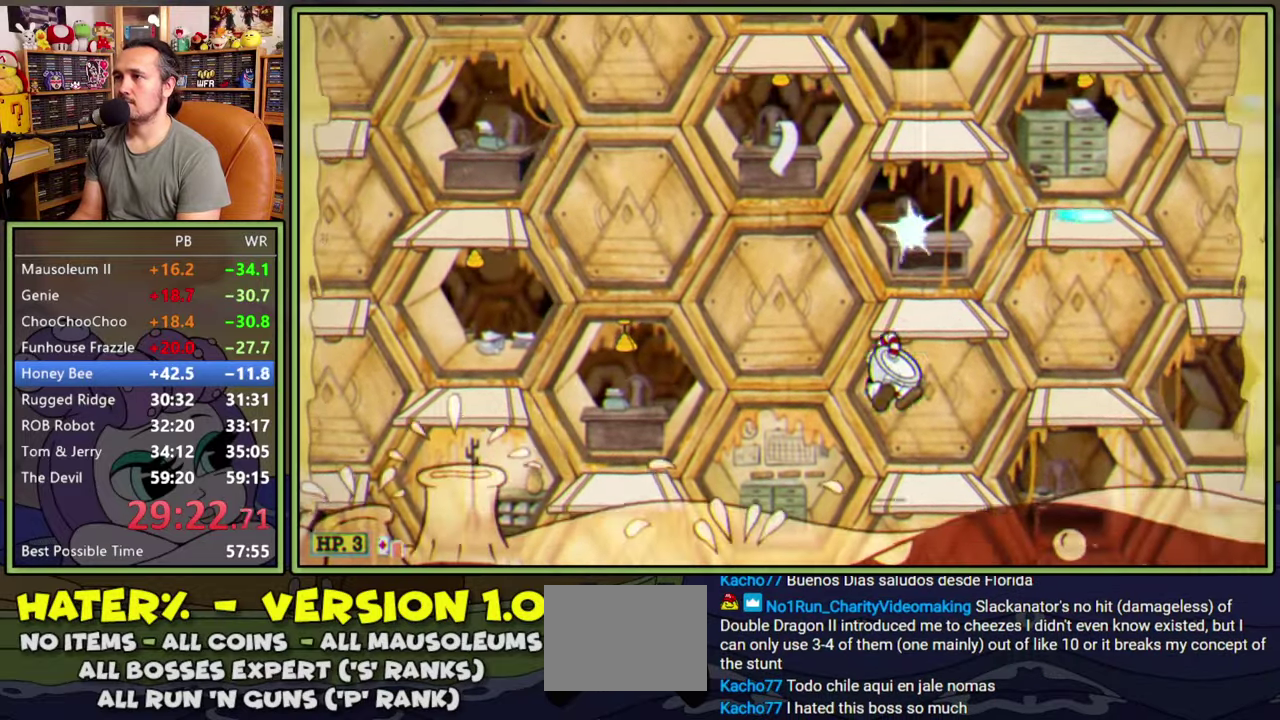
{"buttons": ["L1"], "right_stick": "center", "events": [[116, "A", "down"], [300, "DPAD_RIGHT", "up"], [316, "DPAD_LEFT", "down"], [333, "A", "up"], [416, "DPAD_LEFT", "up"]]}
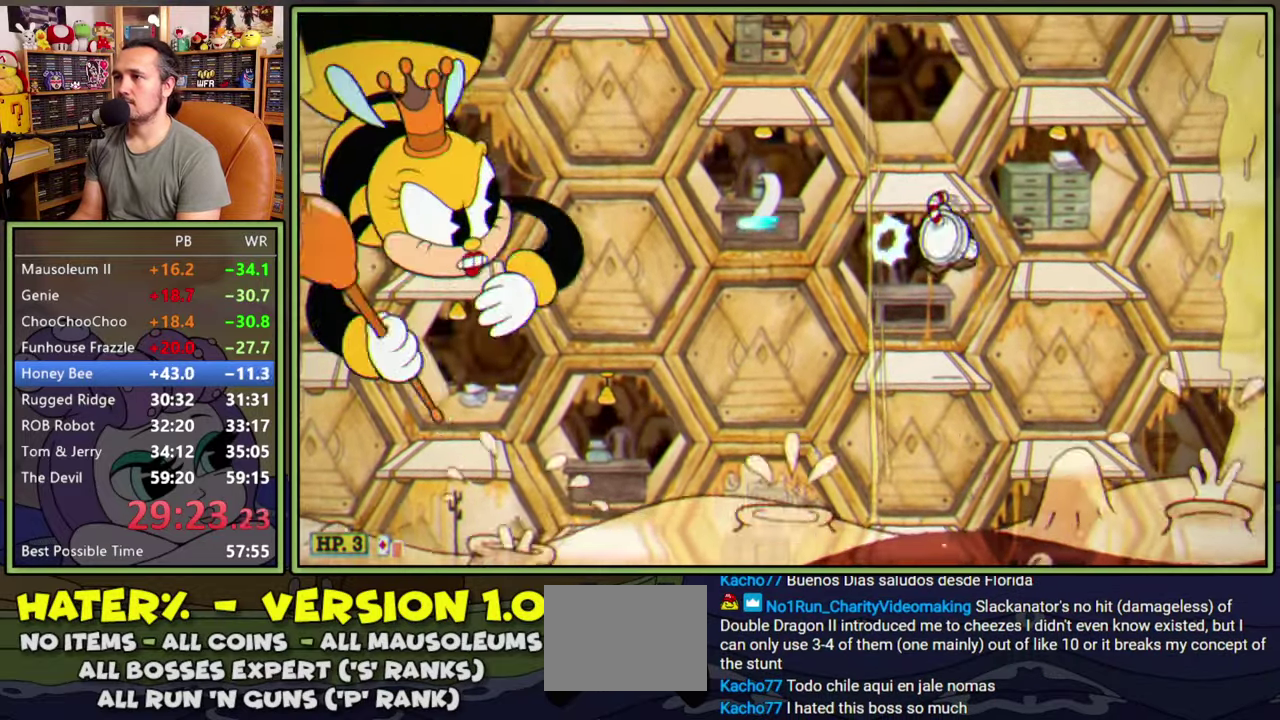
{"buttons": ["L1"], "right_stick": "center", "events": [[200, "A", "down"], [316, "A", "up"]]}
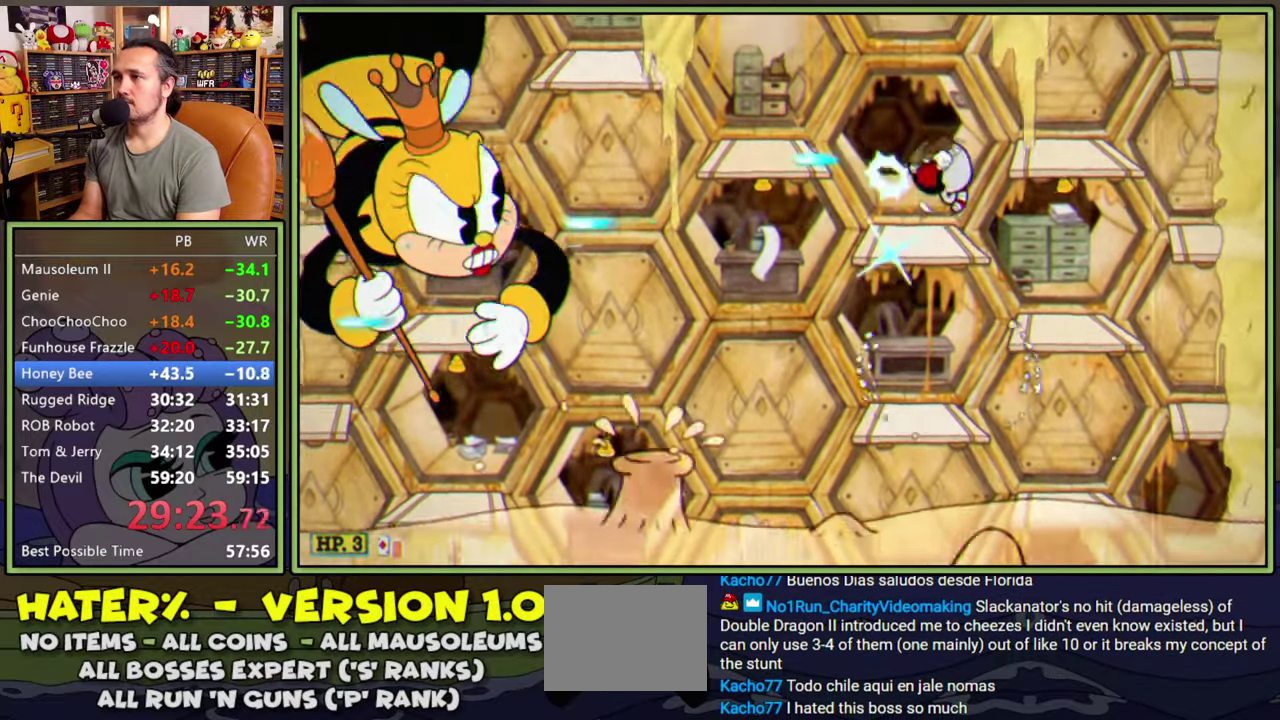
{"buttons": ["L1", "DPAD_LEFT"], "right_stick": "center", "events": [[316, "A", "down"], [400, "DPAD_LEFT", "down"], [483, "A", "up"]]}
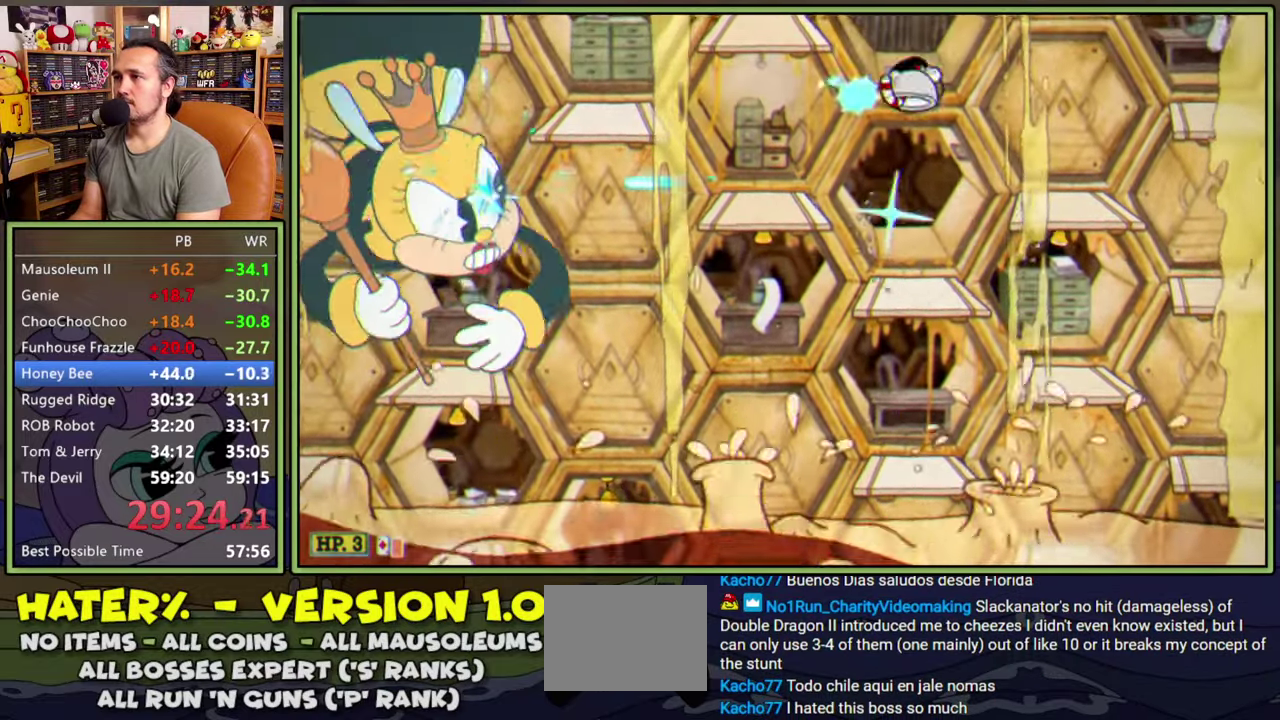
{"buttons": ["L1"], "right_stick": "center", "events": [[416, "DPAD_LEFT", "up"]]}
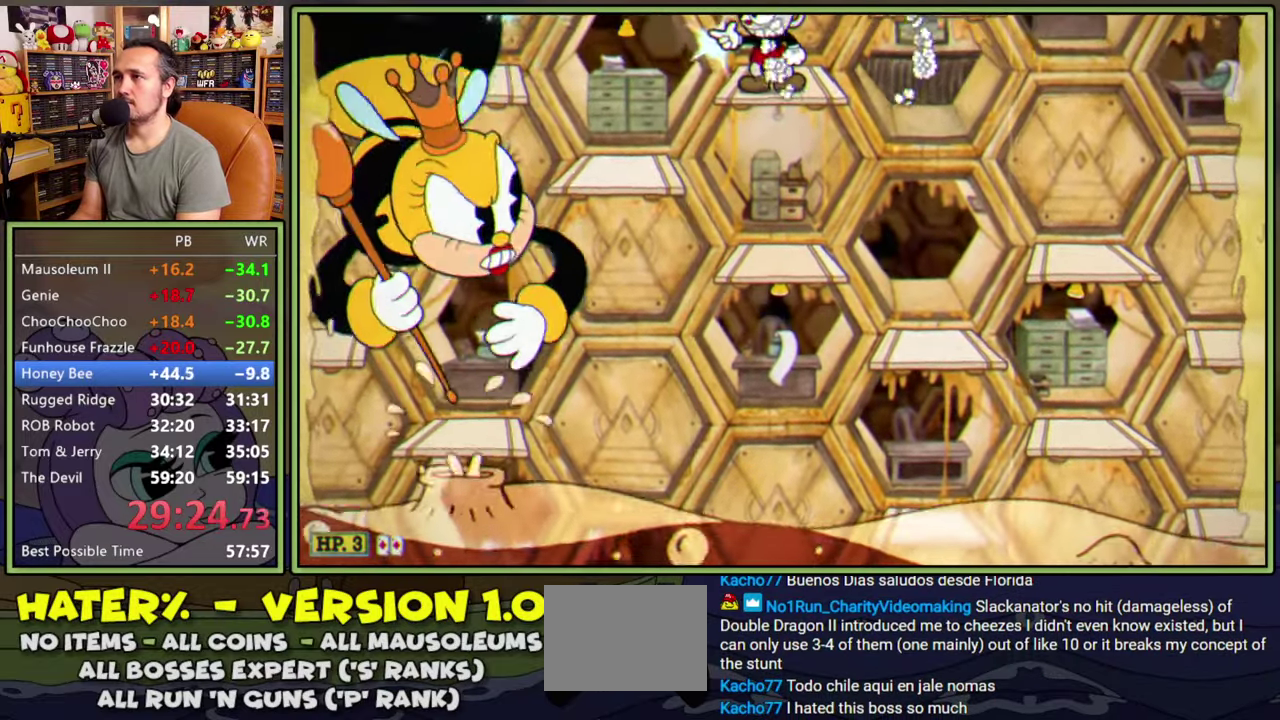
{"buttons": ["L1", "R1", "DPAD_UP", "DPAD_LEFT"], "right_stick": "center", "events": [[66, "DPAD_LEFT", "down"], [400, "DPAD_LEFT", "up"], [450, "R1", "down"], [466, "DPAD_LEFT", "down"], [466, "DPAD_UP", "down"]]}
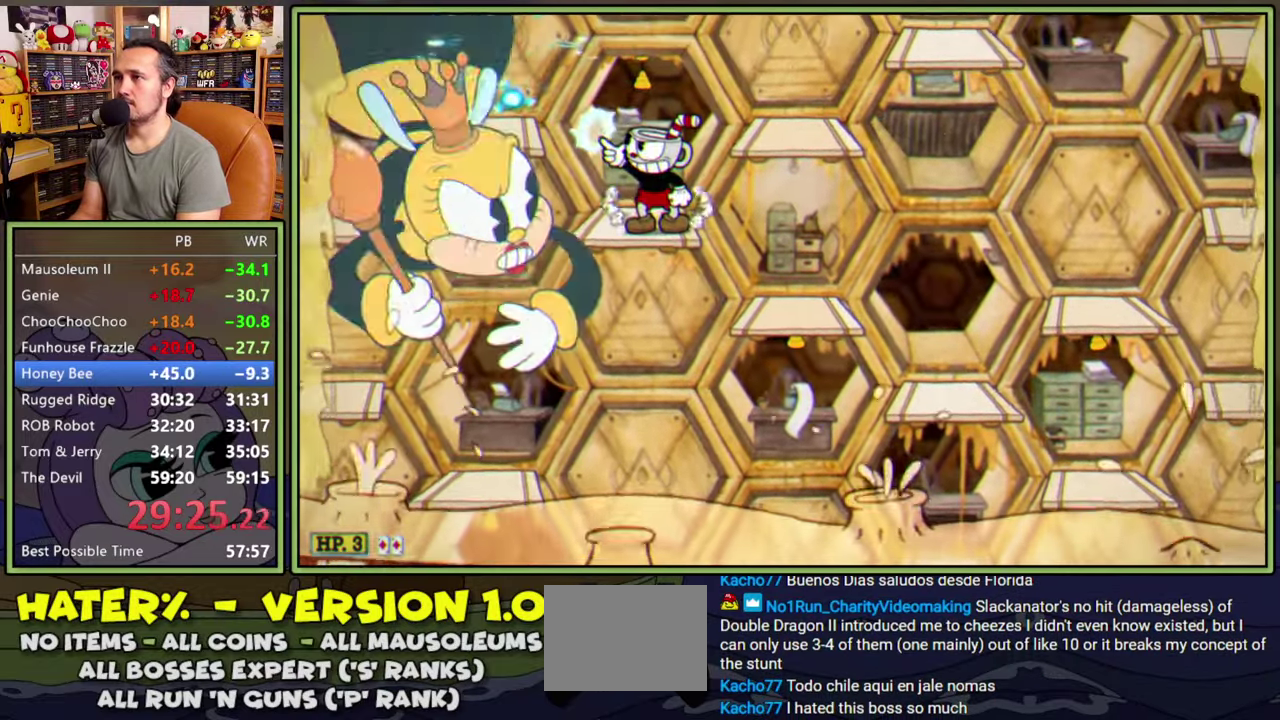
{"buttons": ["L1", "DPAD_UP", "DPAD_LEFT"], "right_stick": "center", "events": [[483, "R1", "up"]]}
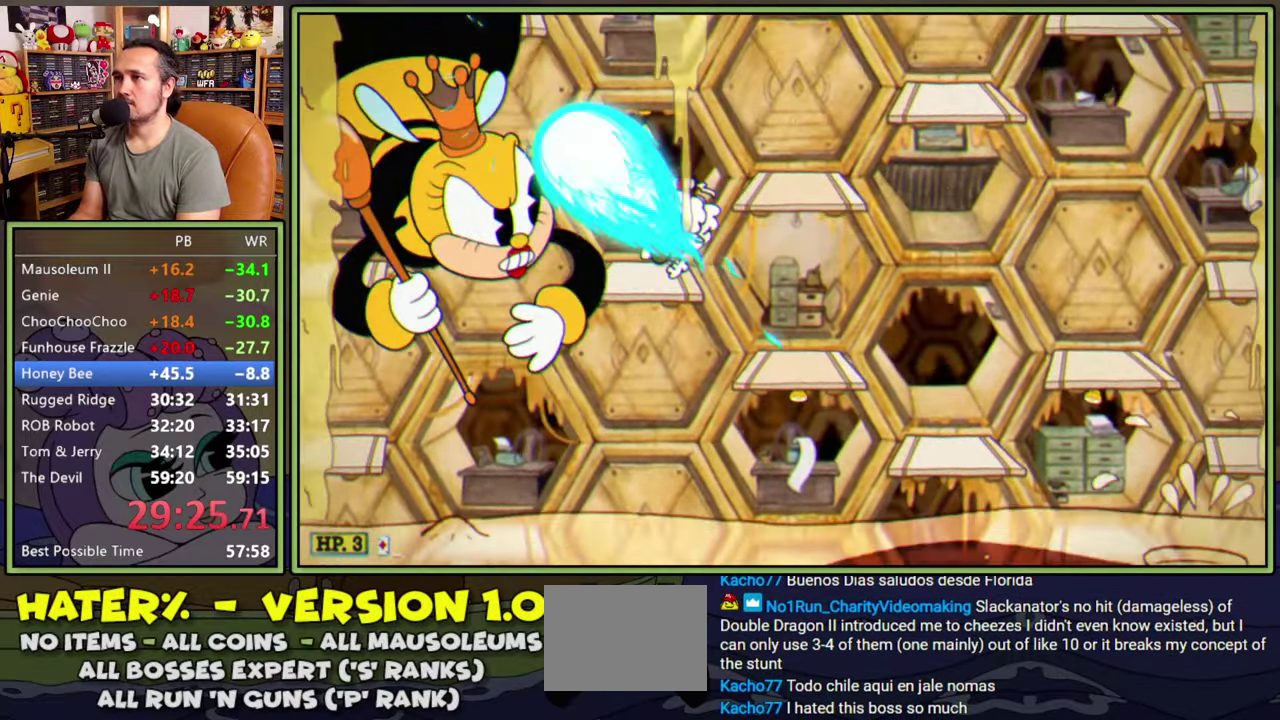
{"buttons": ["L1", "DPAD_UP", "DPAD_LEFT"], "right_stick": "center", "events": [[316, "R1", "down"], [466, "R1", "up"]]}
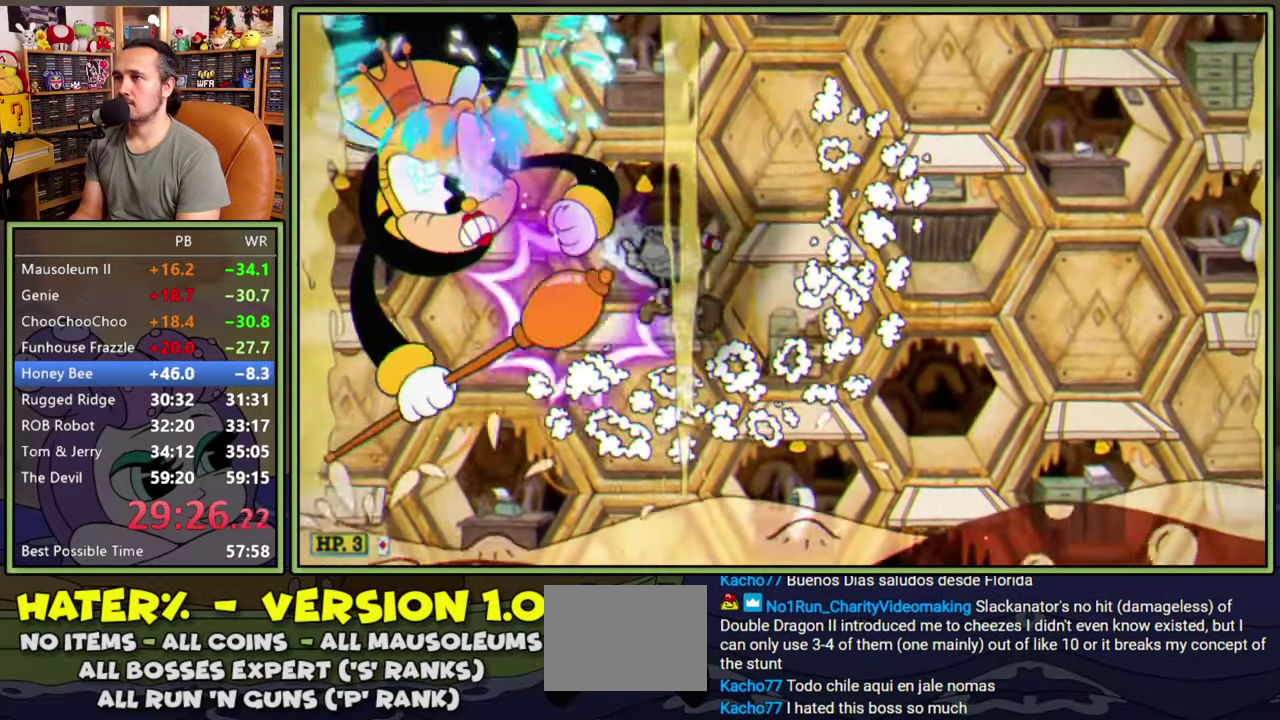
{"buttons": ["A", "L1", "DPAD_RIGHT"], "right_stick": "center", "events": [[16, "R1", "down"], [400, "DPAD_LEFT", "up"], [416, "A", "down"], [416, "DPAD_RIGHT", "down"], [433, "R1", "up"], [450, "DPAD_UP", "up"]]}
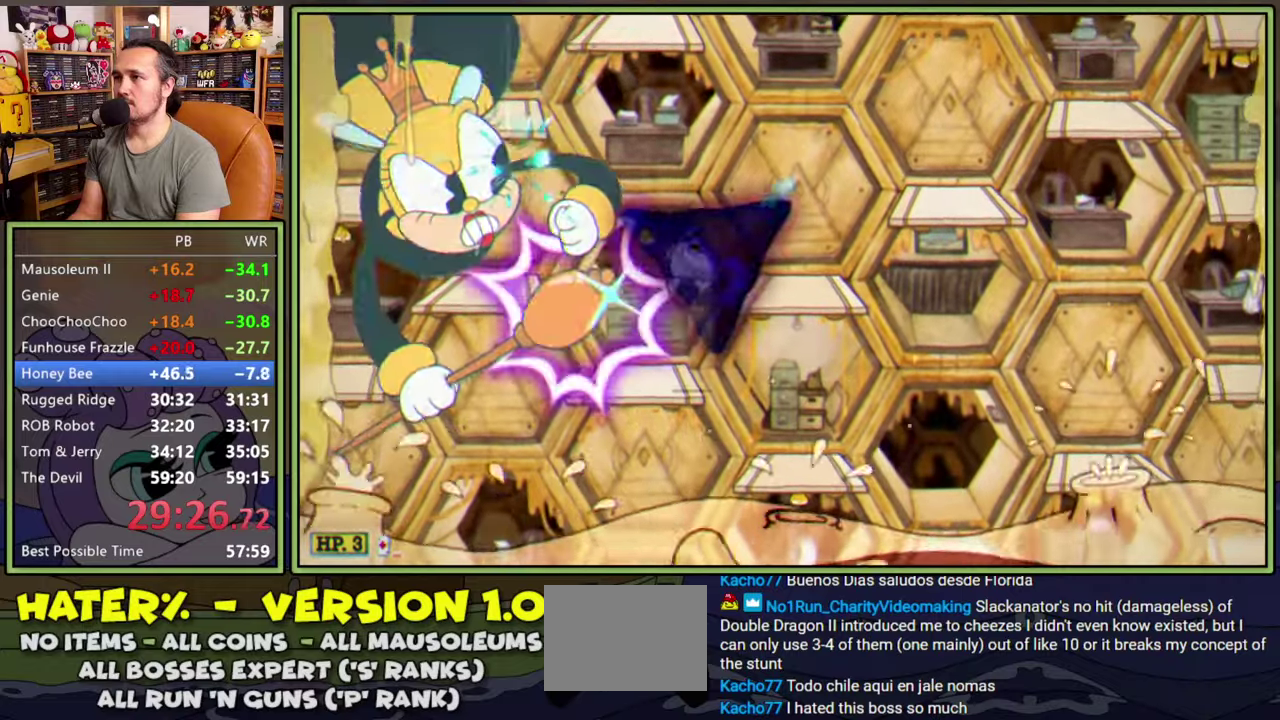
{"buttons": ["L1", "DPAD_RIGHT"], "right_stick": "center", "events": [[166, "A", "up"], [216, "Y", "down"], [333, "Y", "up"]]}
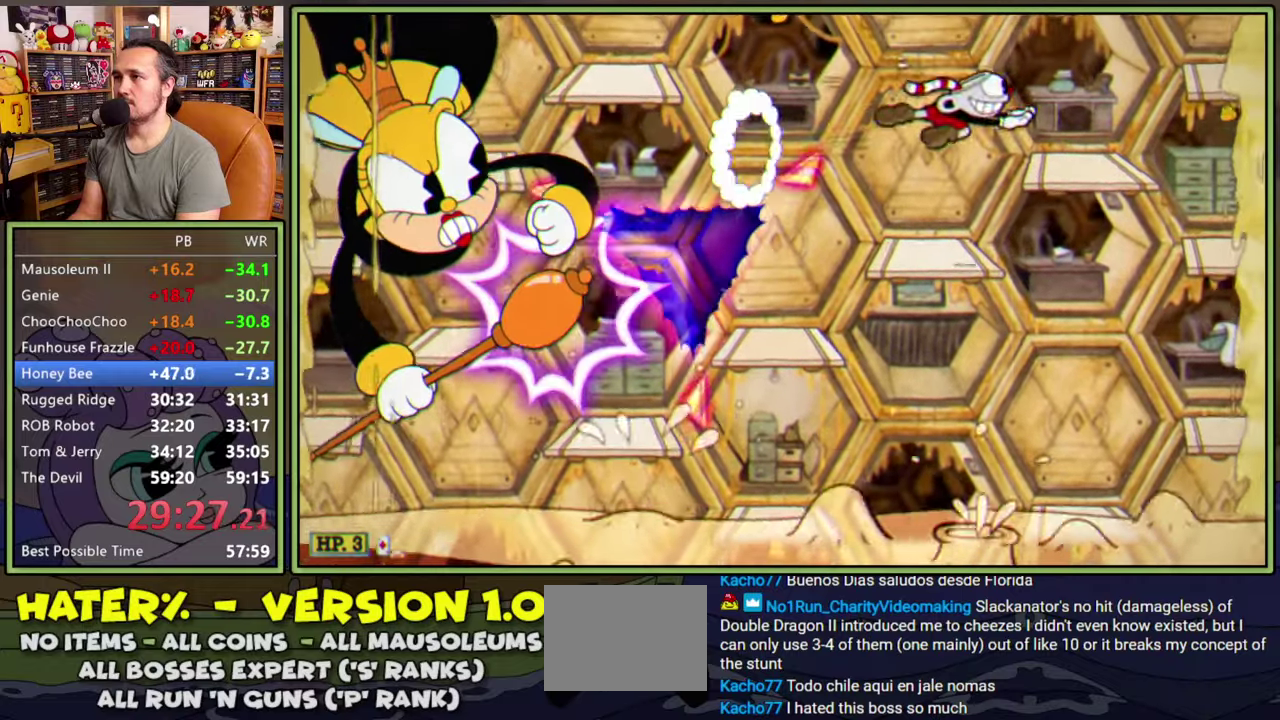
{"buttons": ["L1", "DPAD_RIGHT"], "right_stick": "center"}